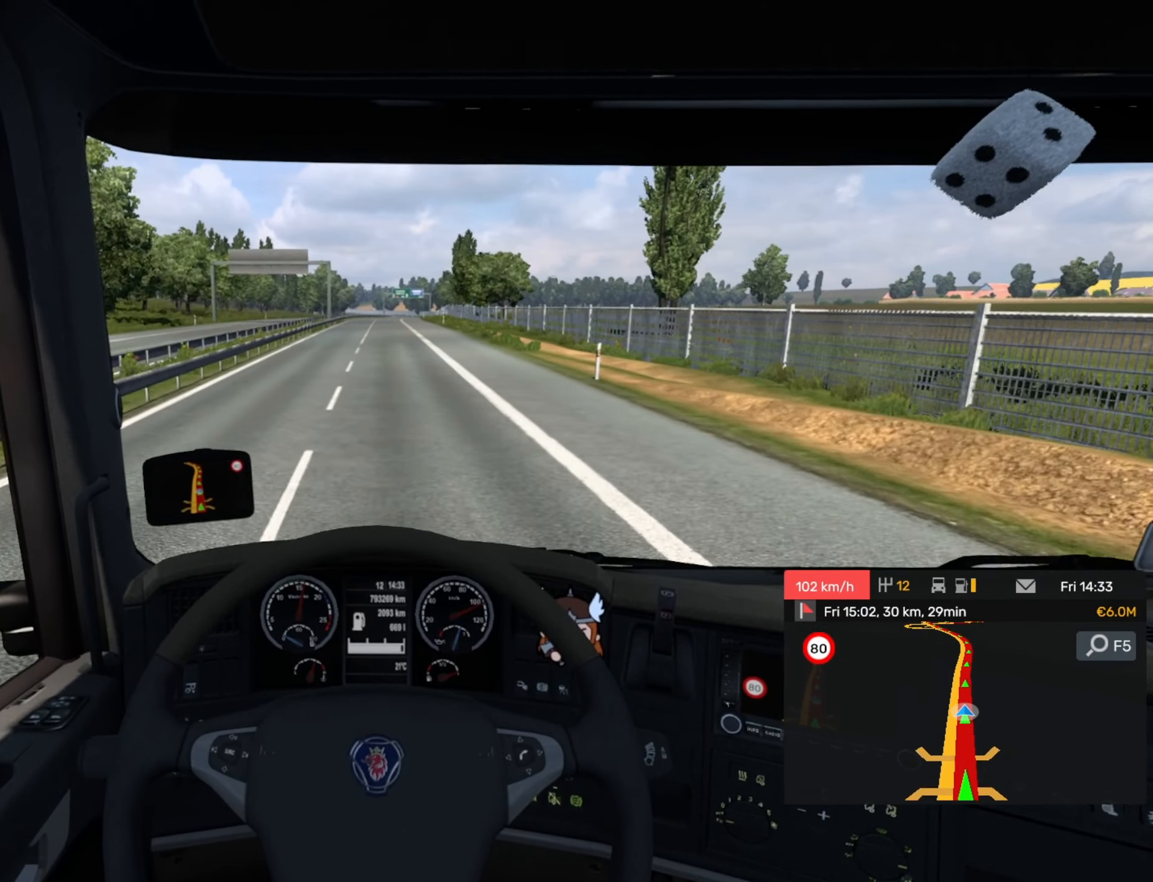
Gameplay with a controller (PlayStation layout); each line is a JSON object with the inputs held at the frame after it. "events" lists button and stick changes between this image and that frame as [ms after this image, input, new state], when the widget could be followed in between. Not read: right_stick.
{"buttons": ["R2"], "left_stick": "center", "events": [[317, "R2", "down"]]}
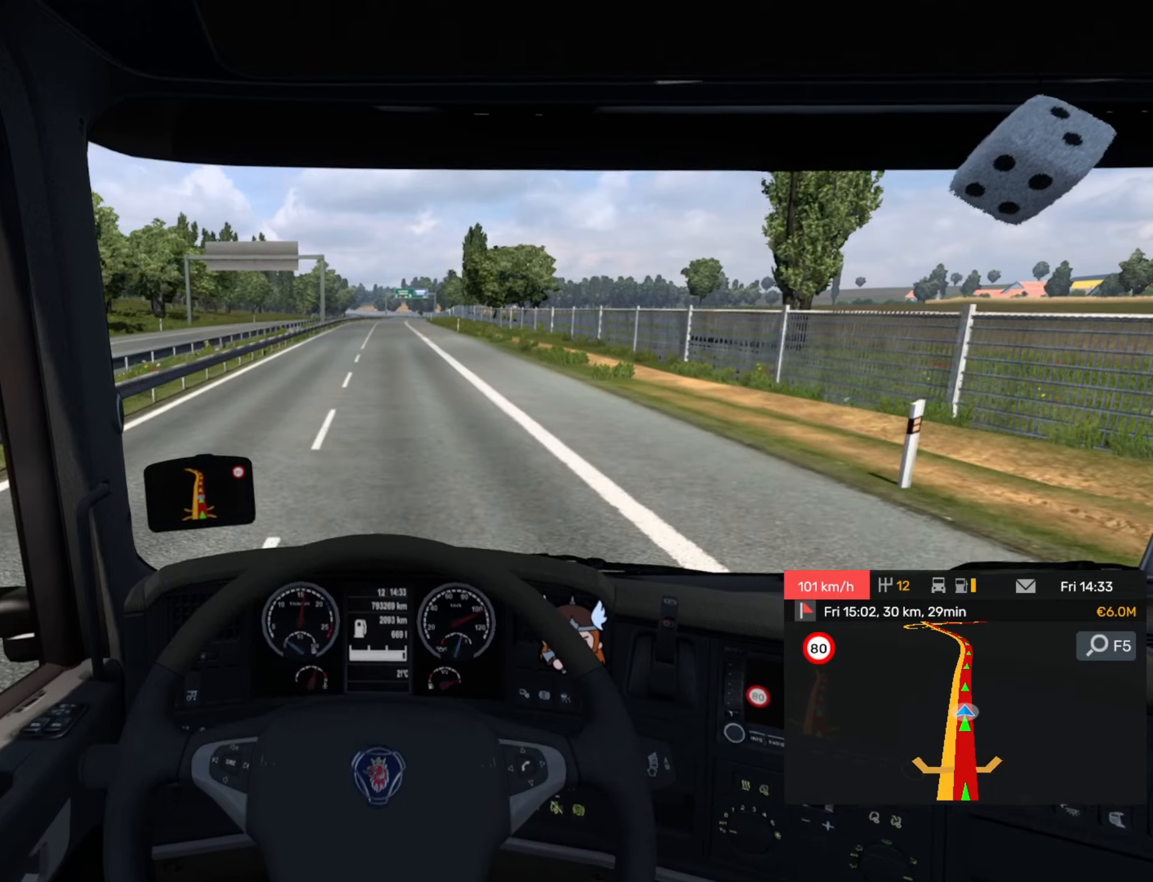
{"buttons": ["R2"], "left_stick": "center", "events": []}
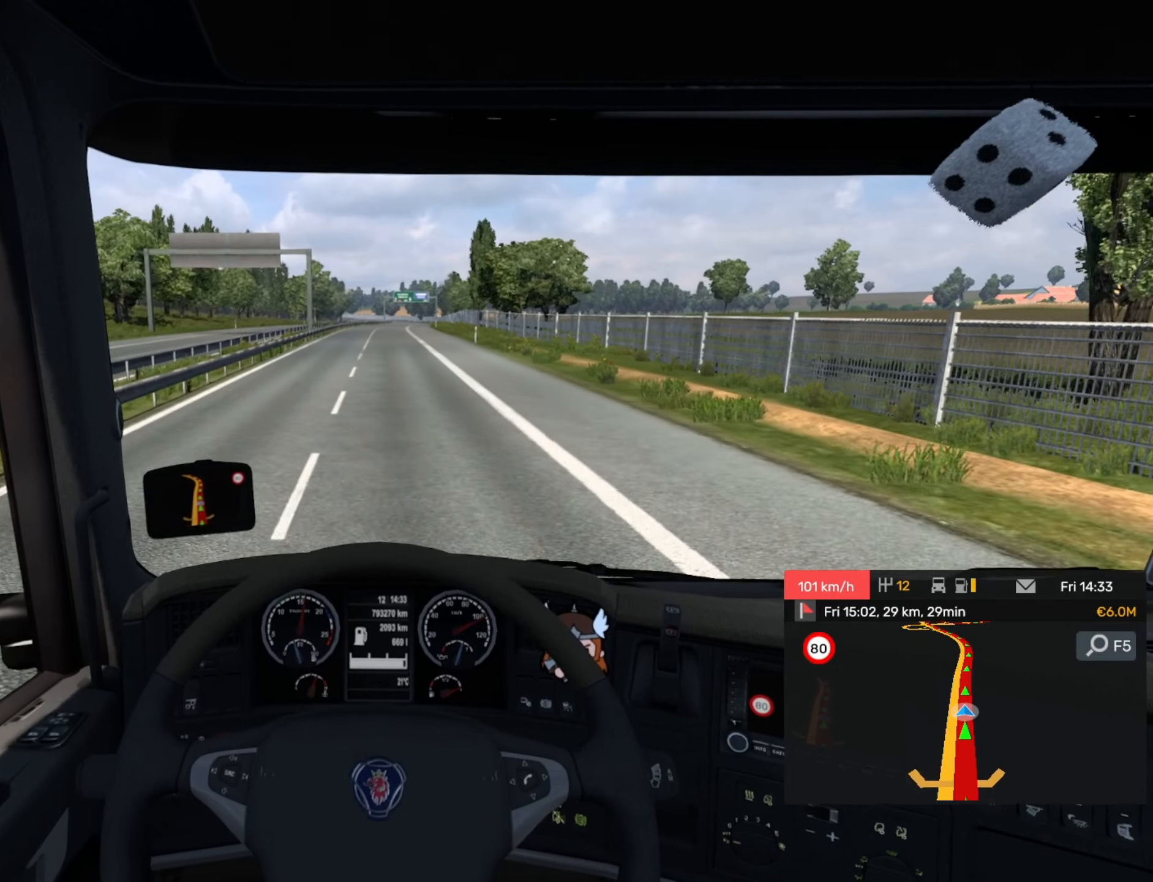
{"buttons": ["R2"], "left_stick": "center", "events": []}
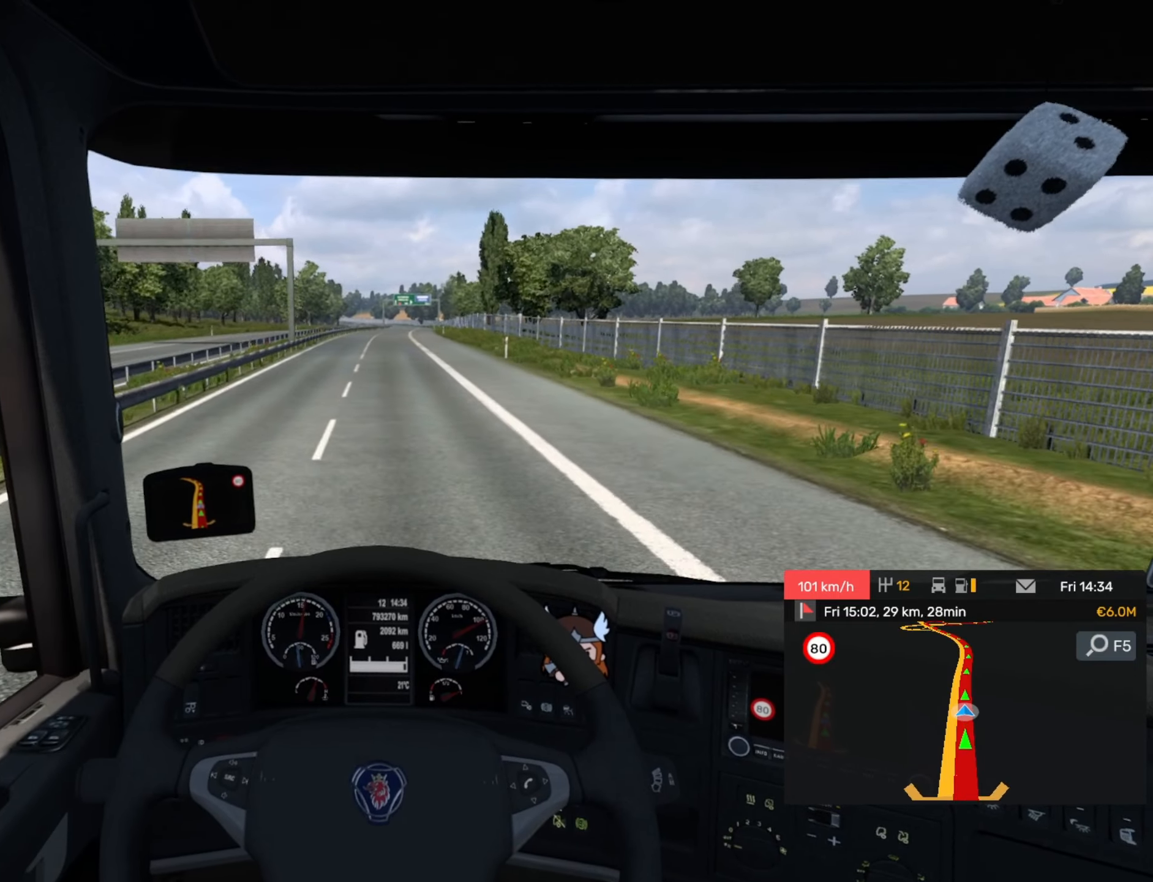
{"buttons": ["R2"], "left_stick": "center", "events": []}
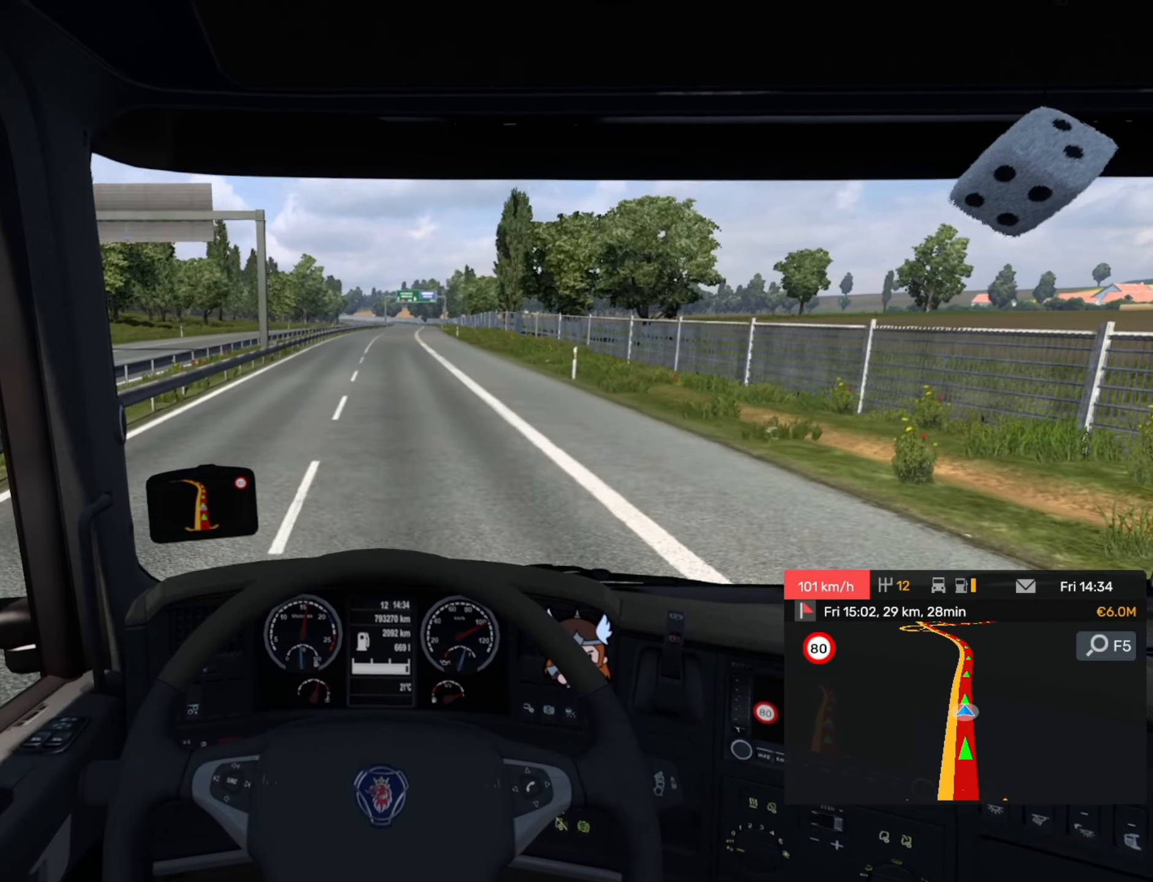
{"buttons": [], "left_stick": "center", "events": [[317, "left_stick", "right"], [400, "left_stick", "center"], [450, "R2", "up"]]}
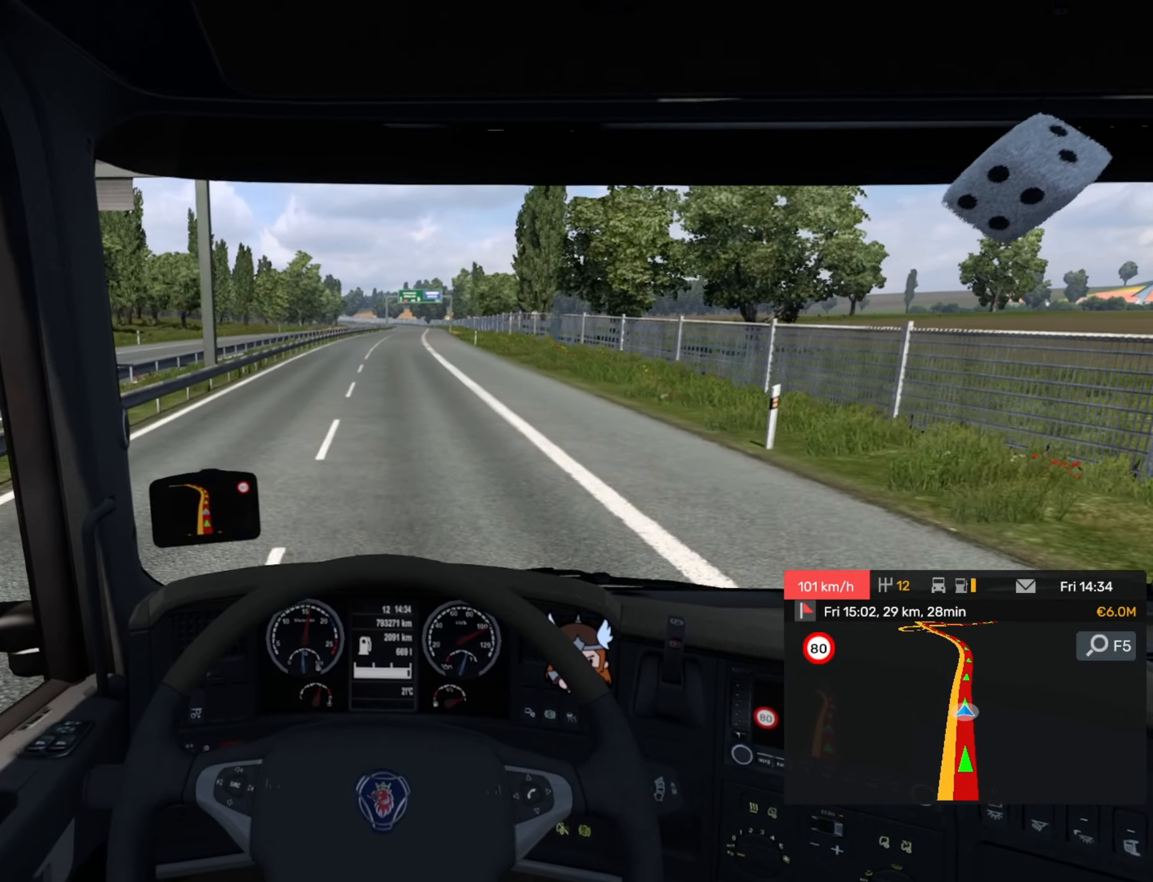
{"buttons": [], "left_stick": "center", "events": [[234, "left_stick", "right"], [400, "left_stick", "center"]]}
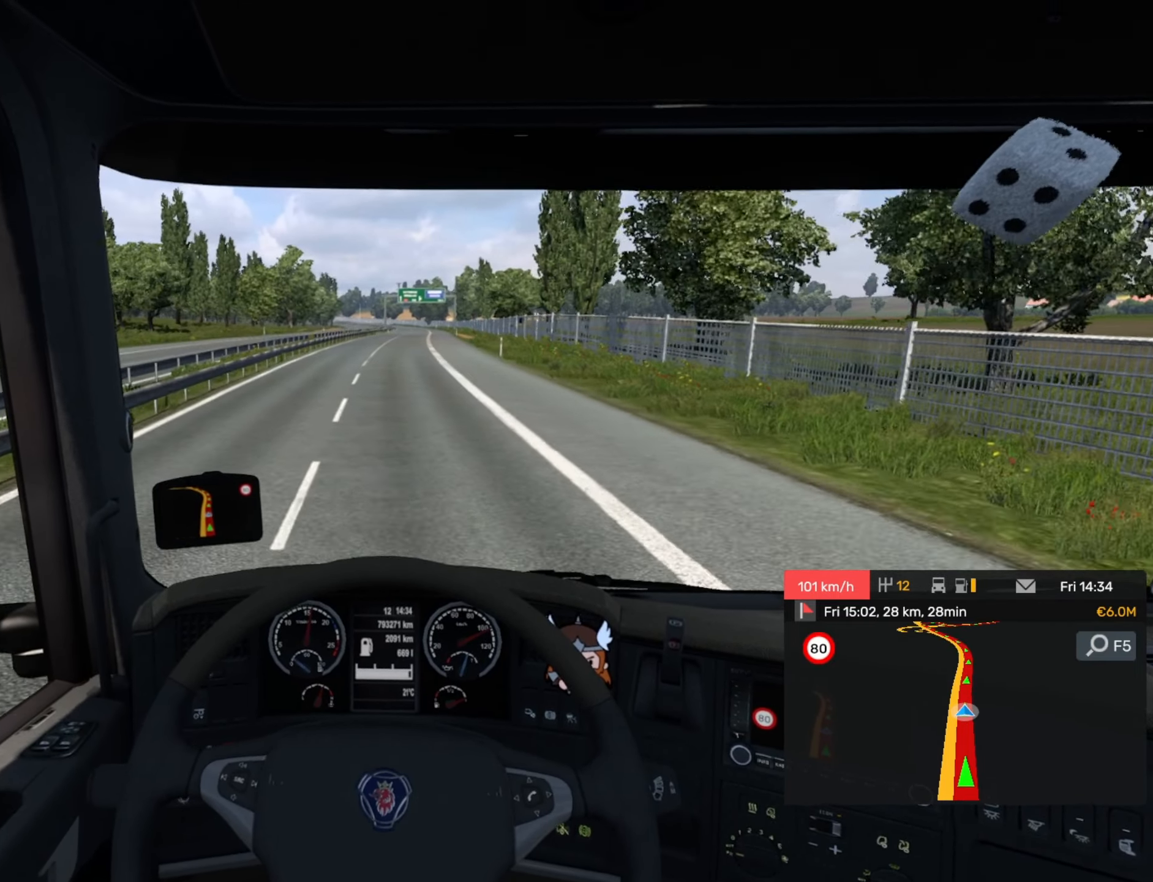
{"buttons": [], "left_stick": "center", "events": []}
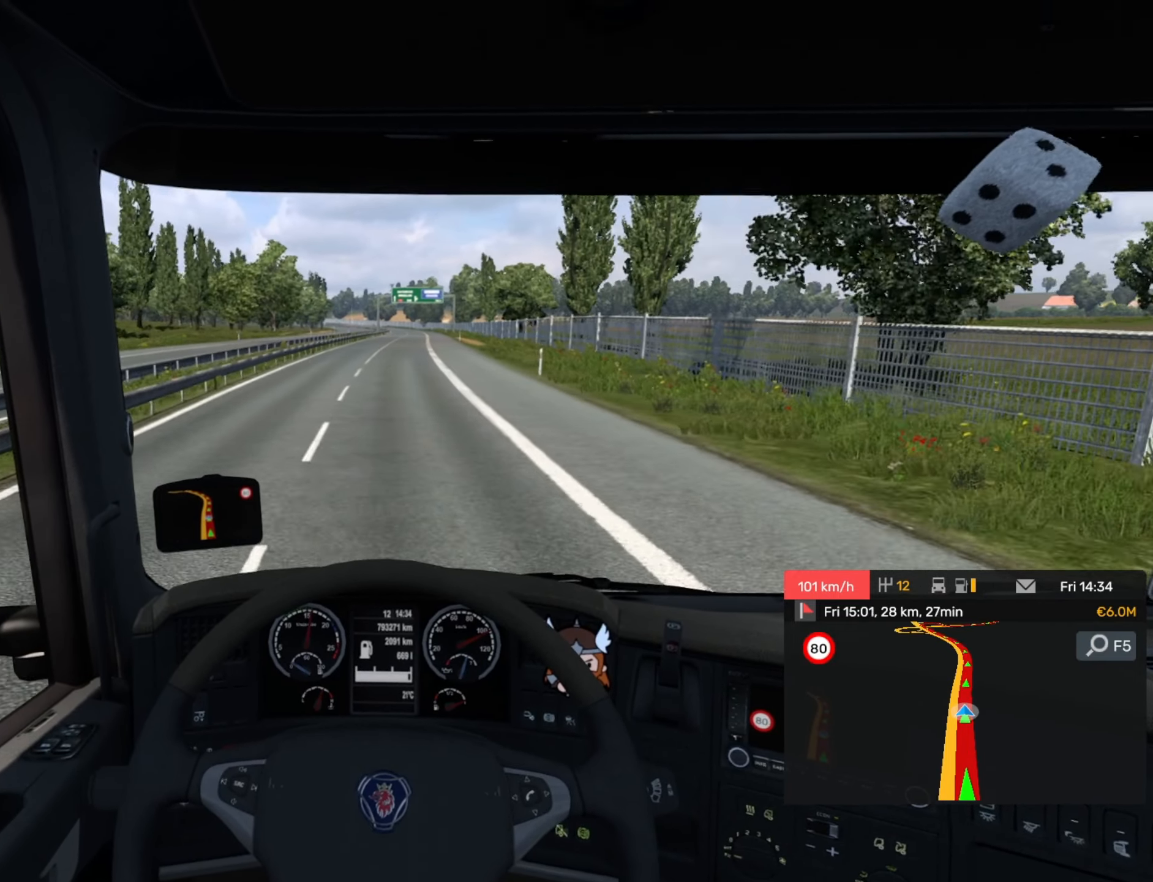
{"buttons": ["R2"], "left_stick": "center", "events": [[384, "R2", "down"]]}
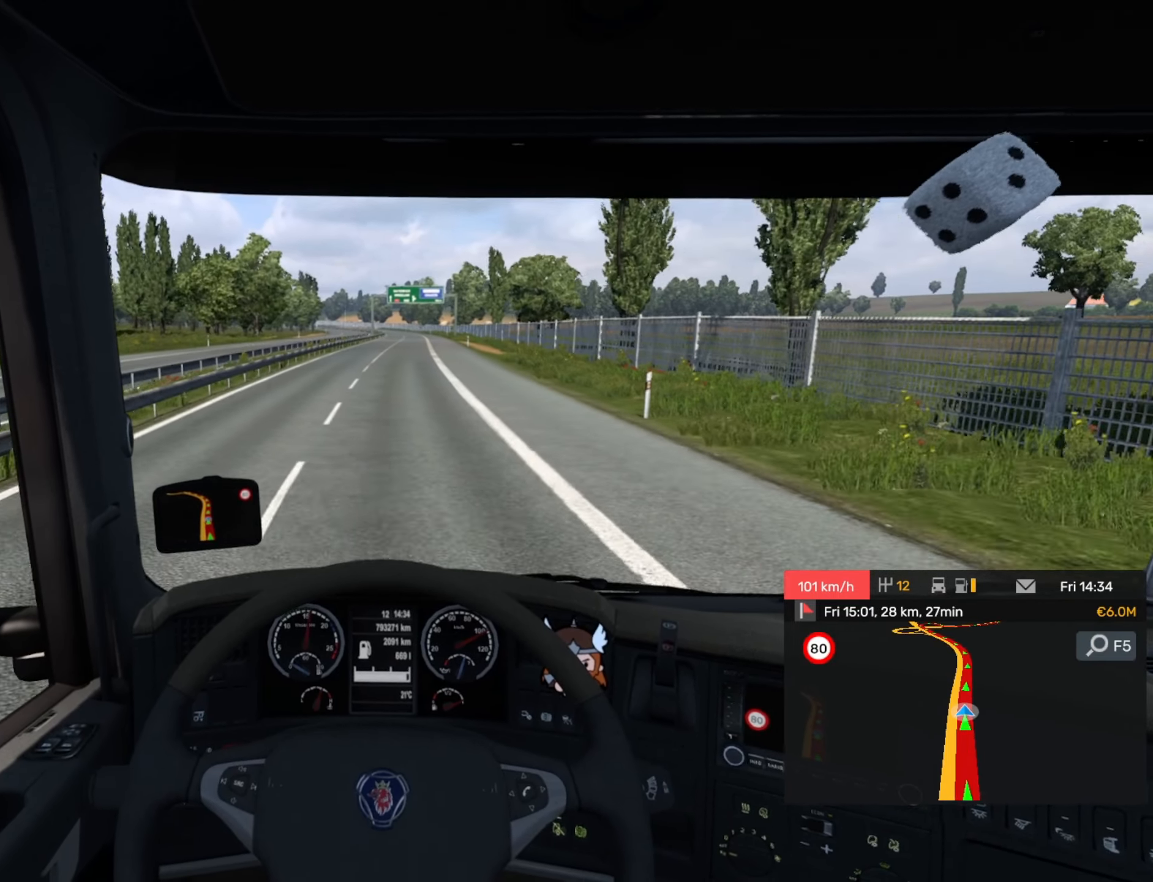
{"buttons": ["R2"], "left_stick": "center", "events": [[317, "left_stick", "right"], [484, "left_stick", "center"]]}
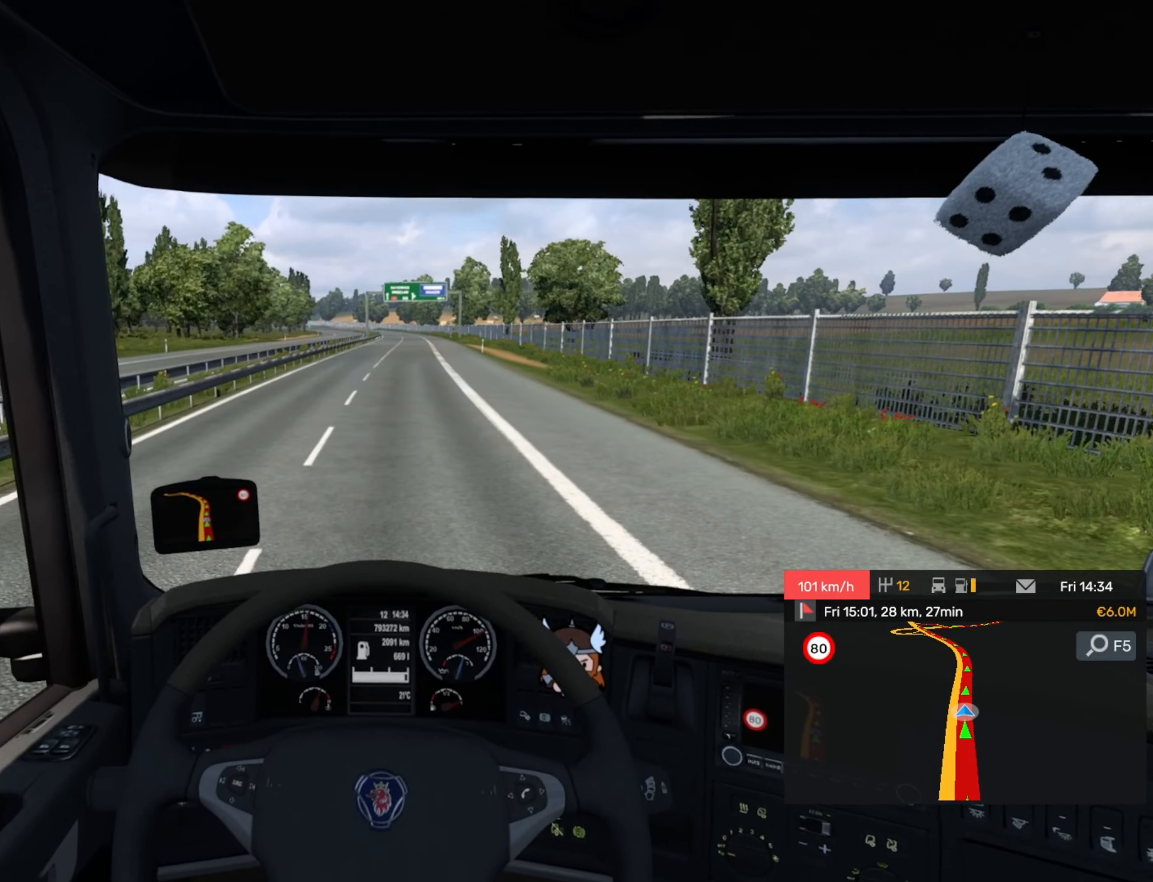
{"buttons": ["R2"], "left_stick": "right", "events": [[250, "left_stick", "right"]]}
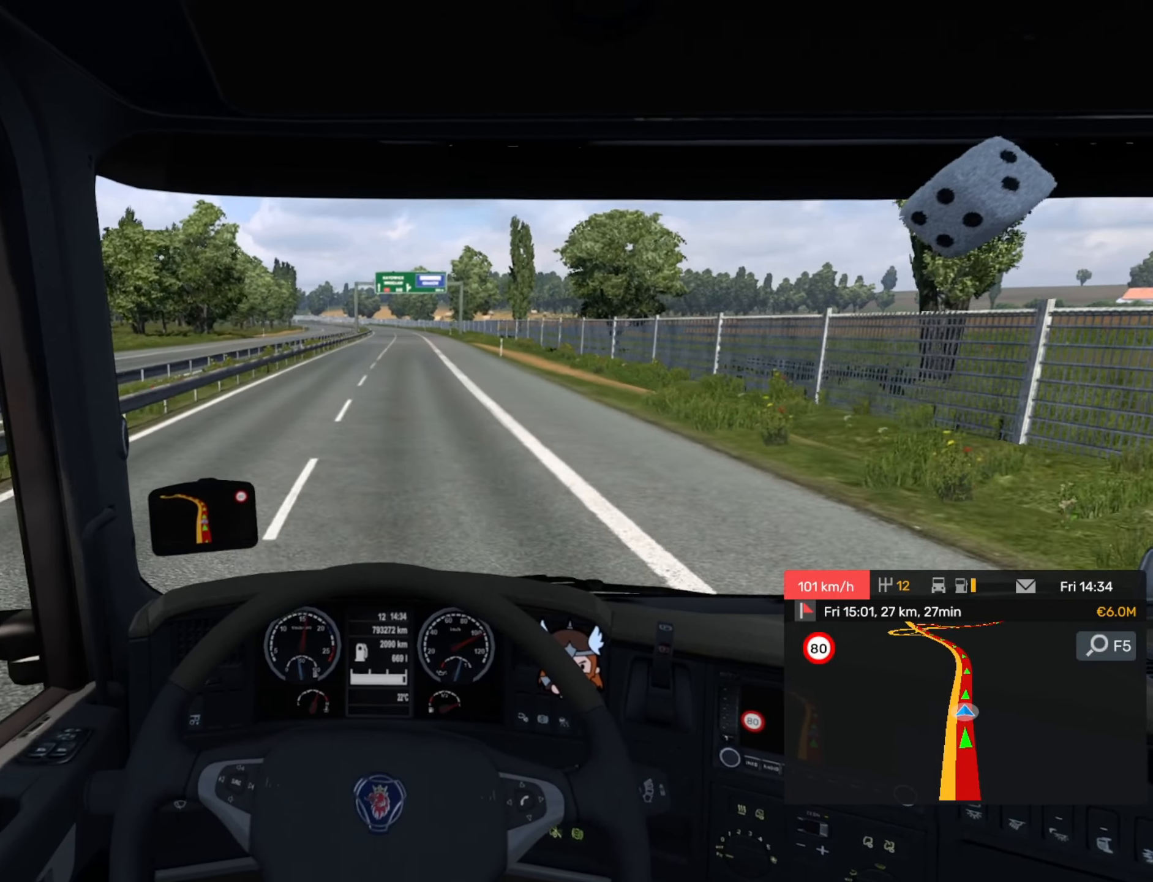
{"buttons": ["R2"], "left_stick": "center", "events": [[117, "left_stick", "center"]]}
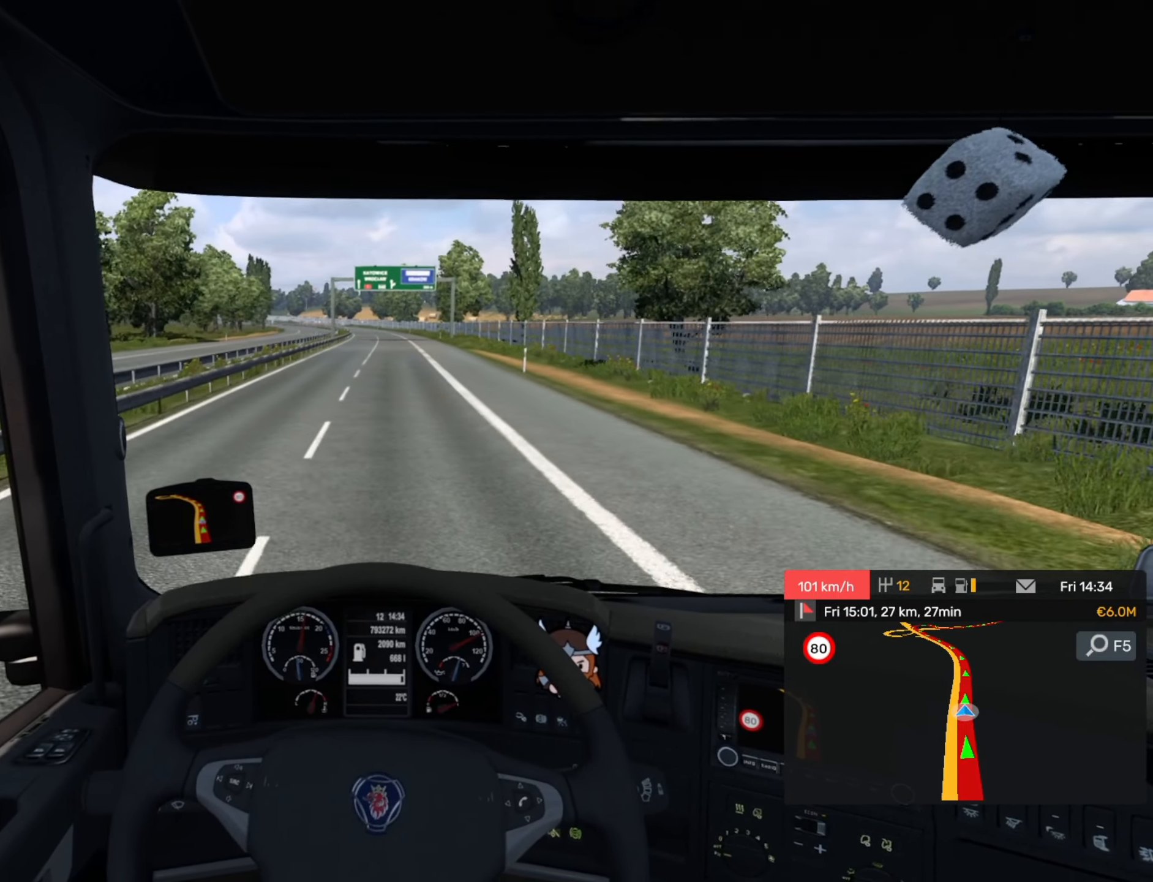
{"buttons": ["R2"], "left_stick": "center", "events": []}
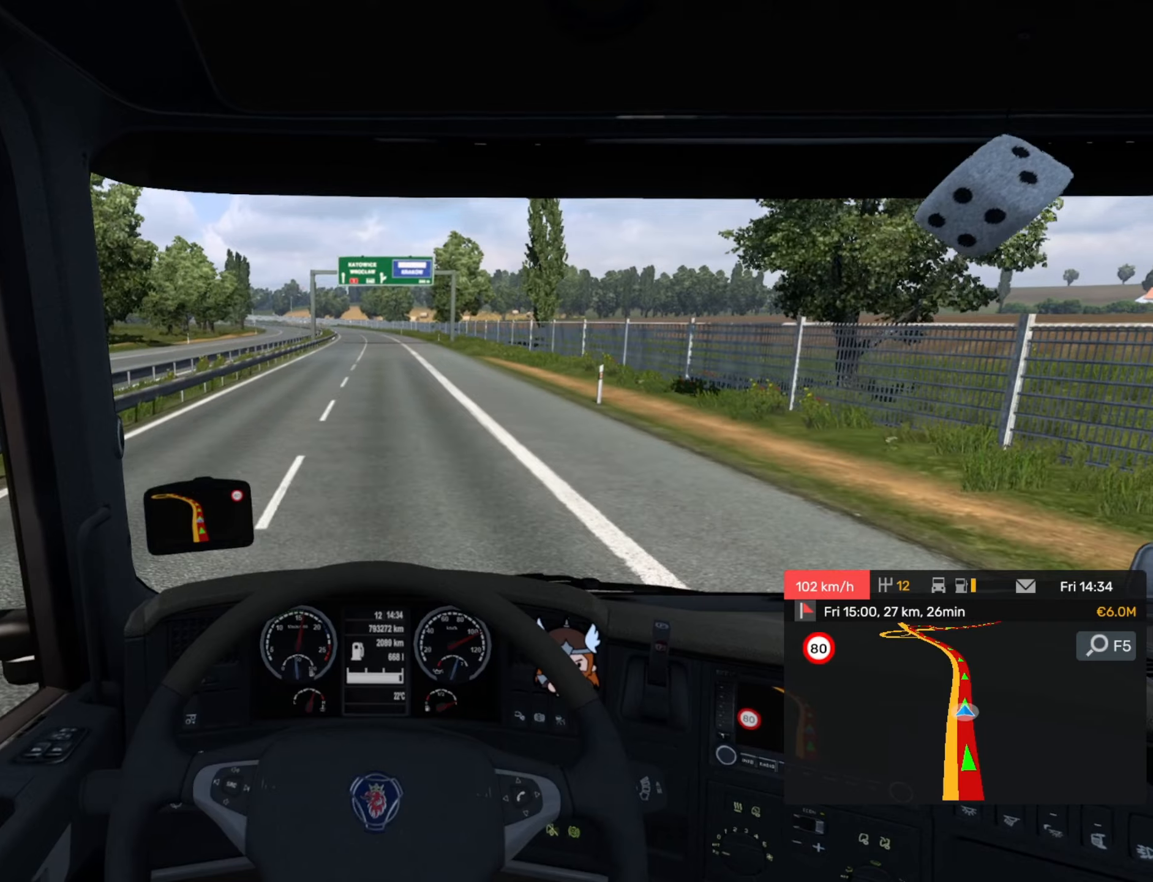
{"buttons": ["R2"], "left_stick": "center", "events": []}
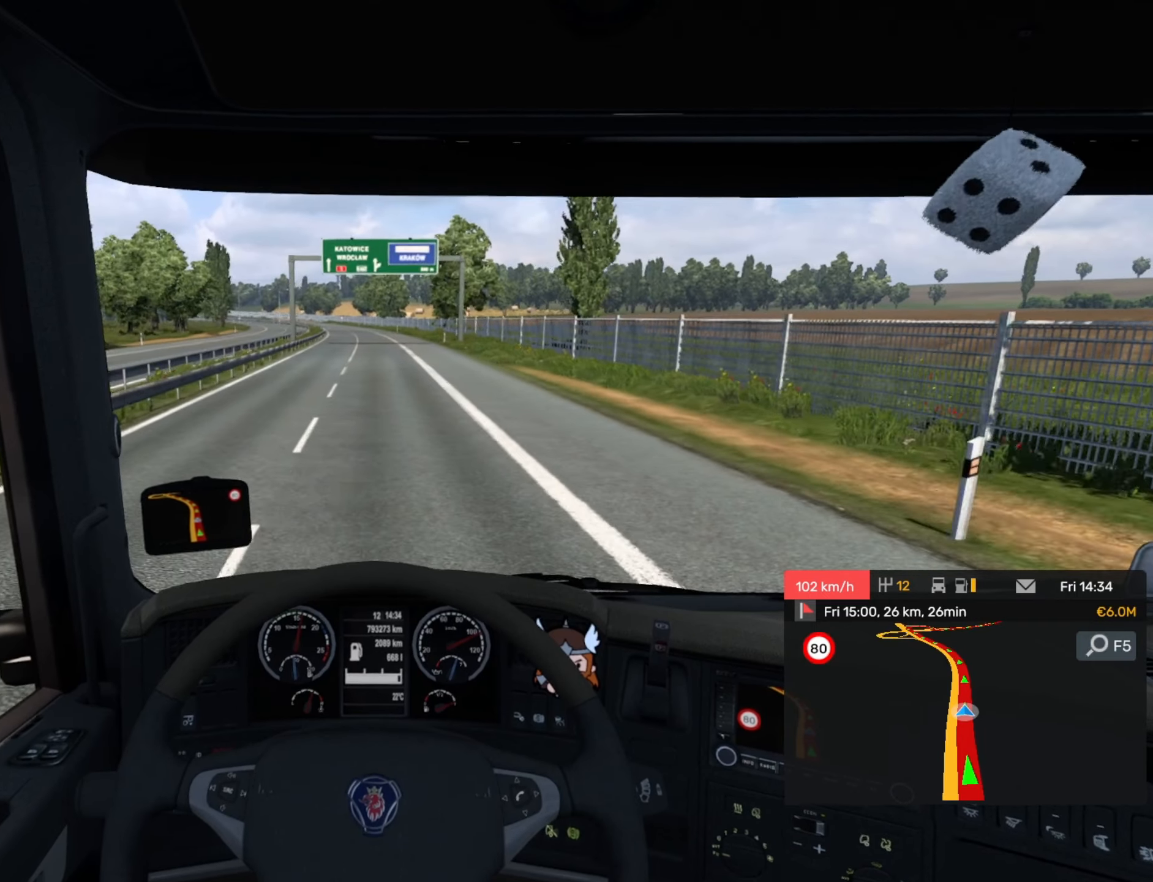
{"buttons": ["R2"], "left_stick": "left", "events": [[383, "left_stick", "left"]]}
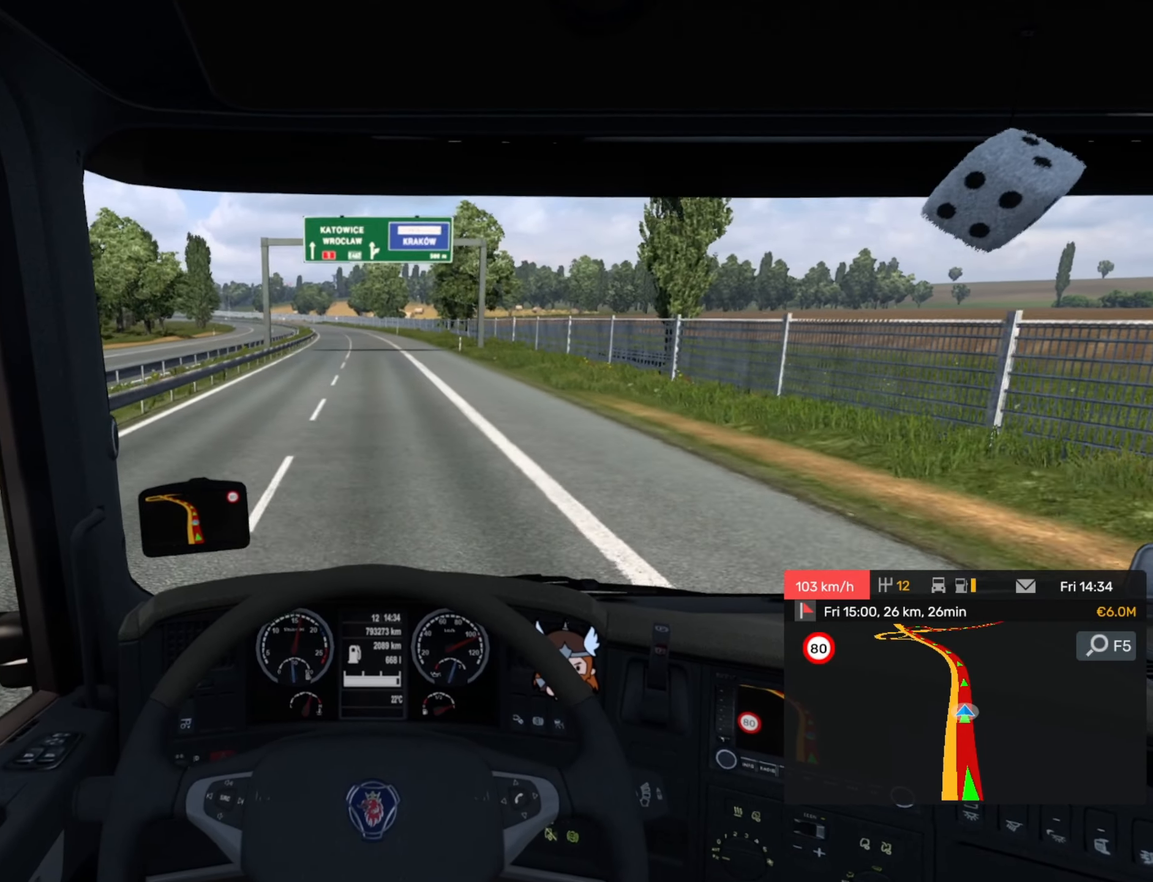
{"buttons": ["R2"], "left_stick": "center", "events": [[17, "left_stick", "center"]]}
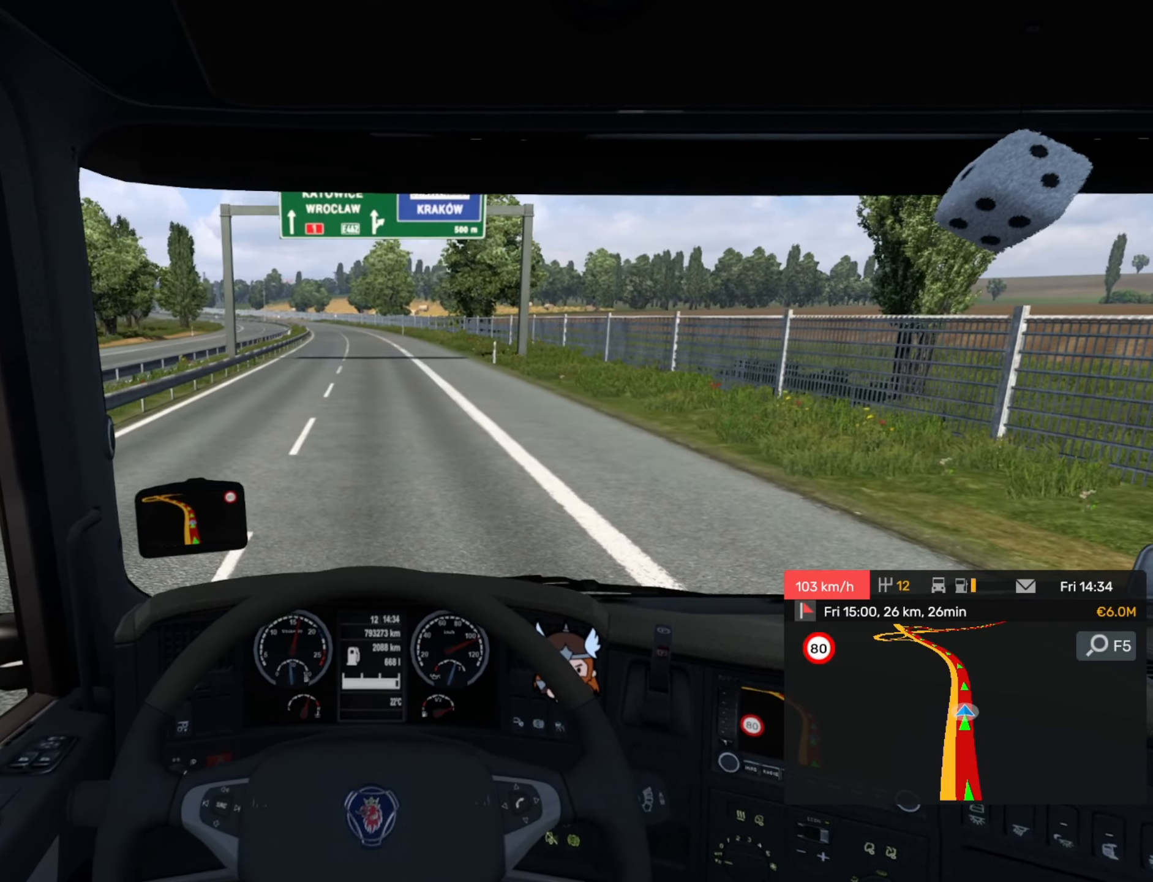
{"buttons": ["R2"], "left_stick": "center", "events": []}
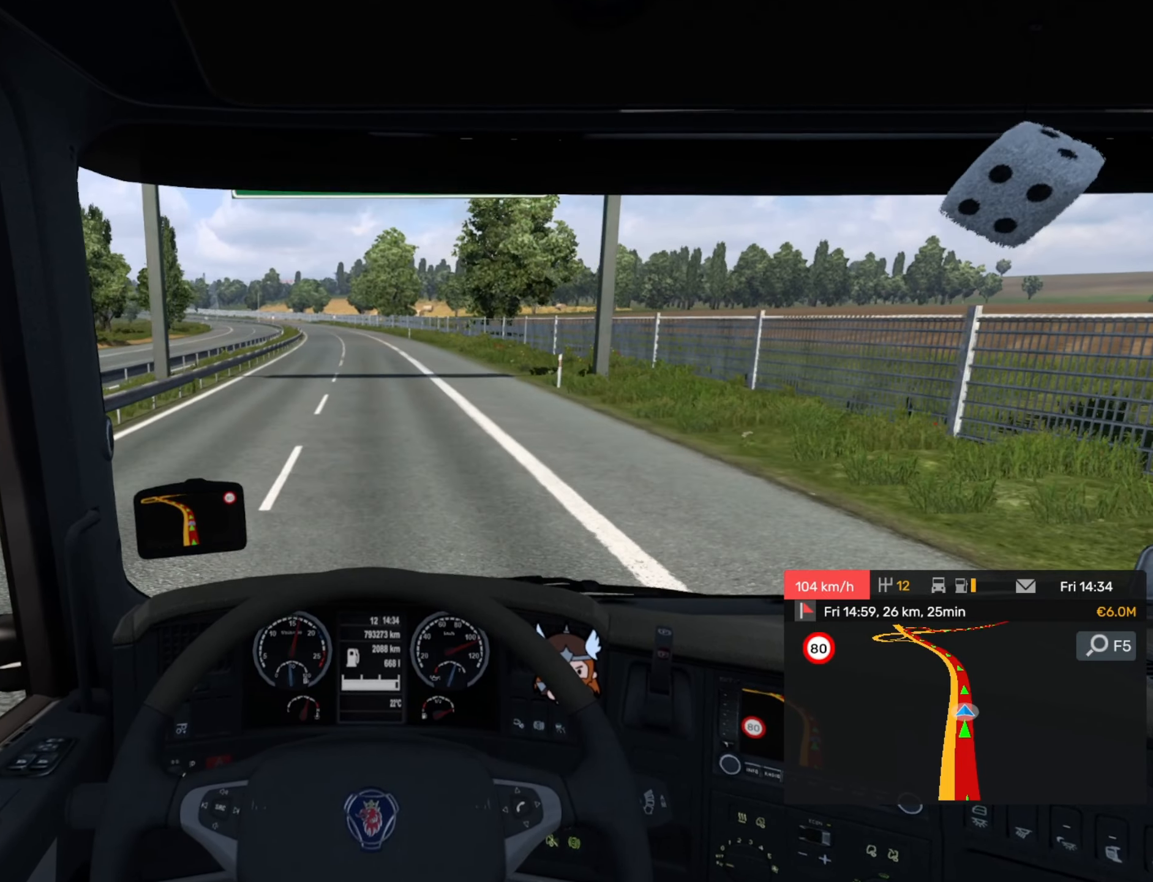
{"buttons": ["R2"], "left_stick": "center", "events": []}
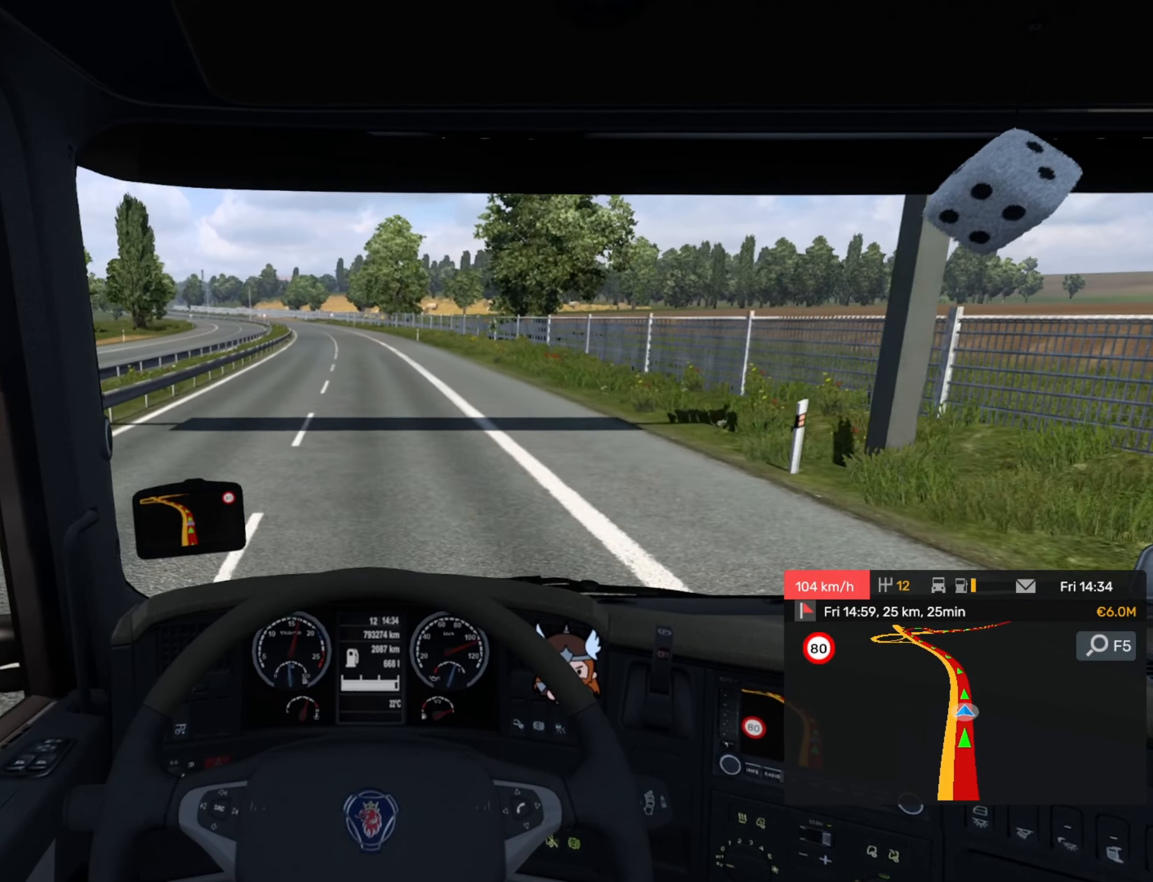
{"buttons": ["R2"], "left_stick": "center", "events": []}
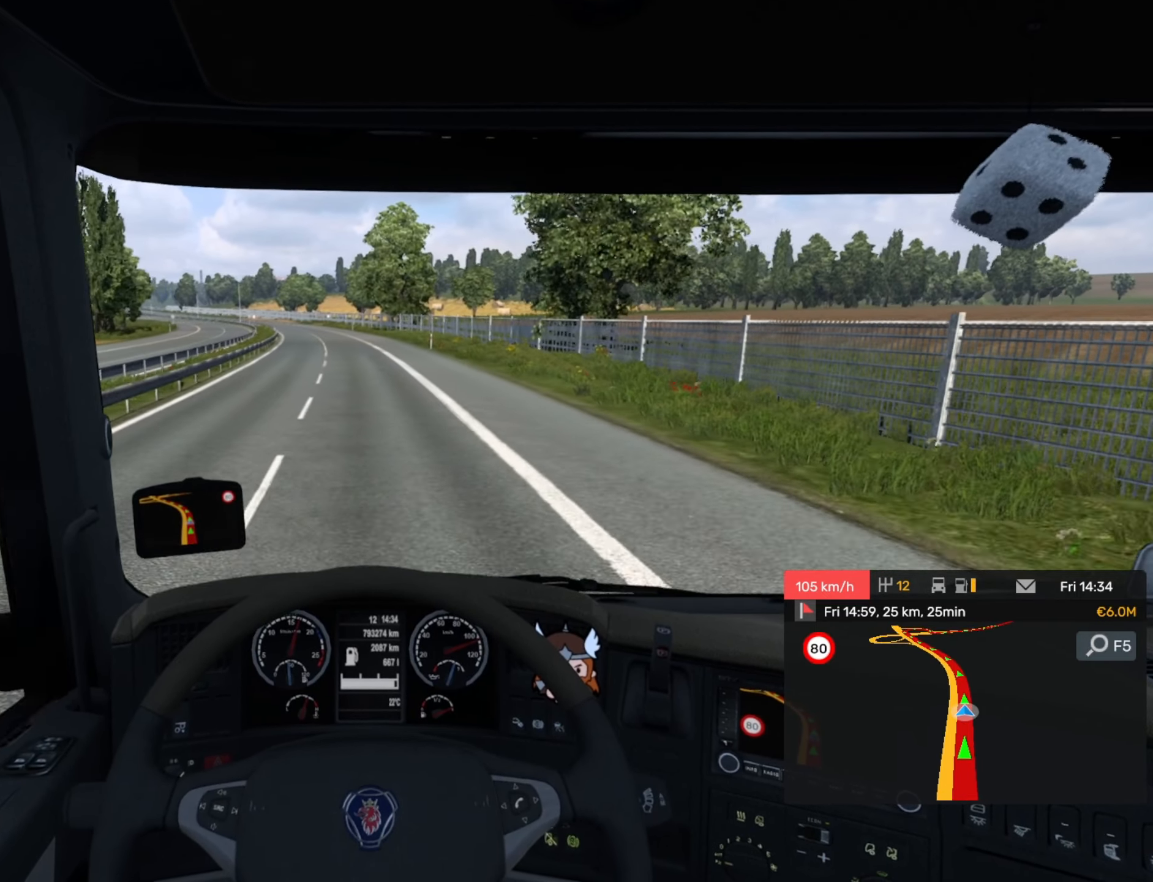
{"buttons": ["R2"], "left_stick": "center", "events": []}
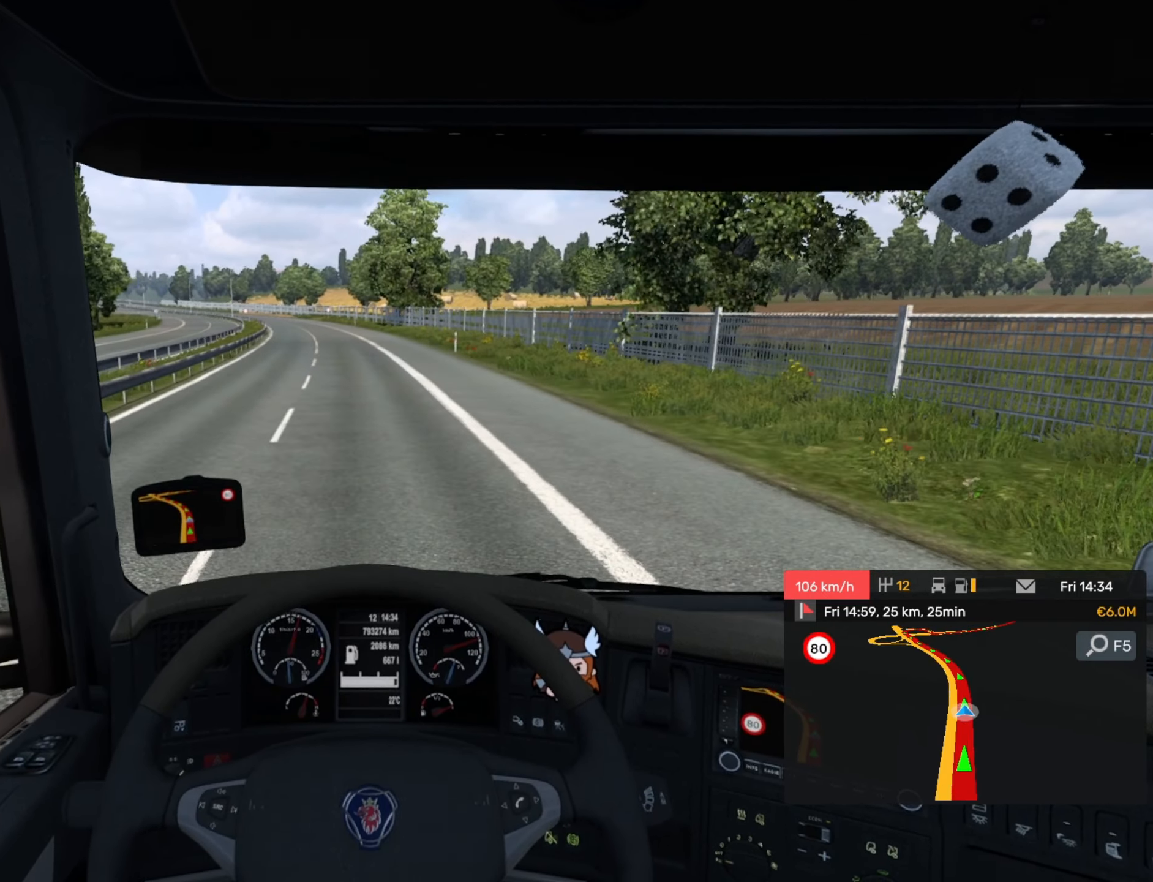
{"buttons": ["R2"], "left_stick": "left", "events": [[83, "left_stick", "left"]]}
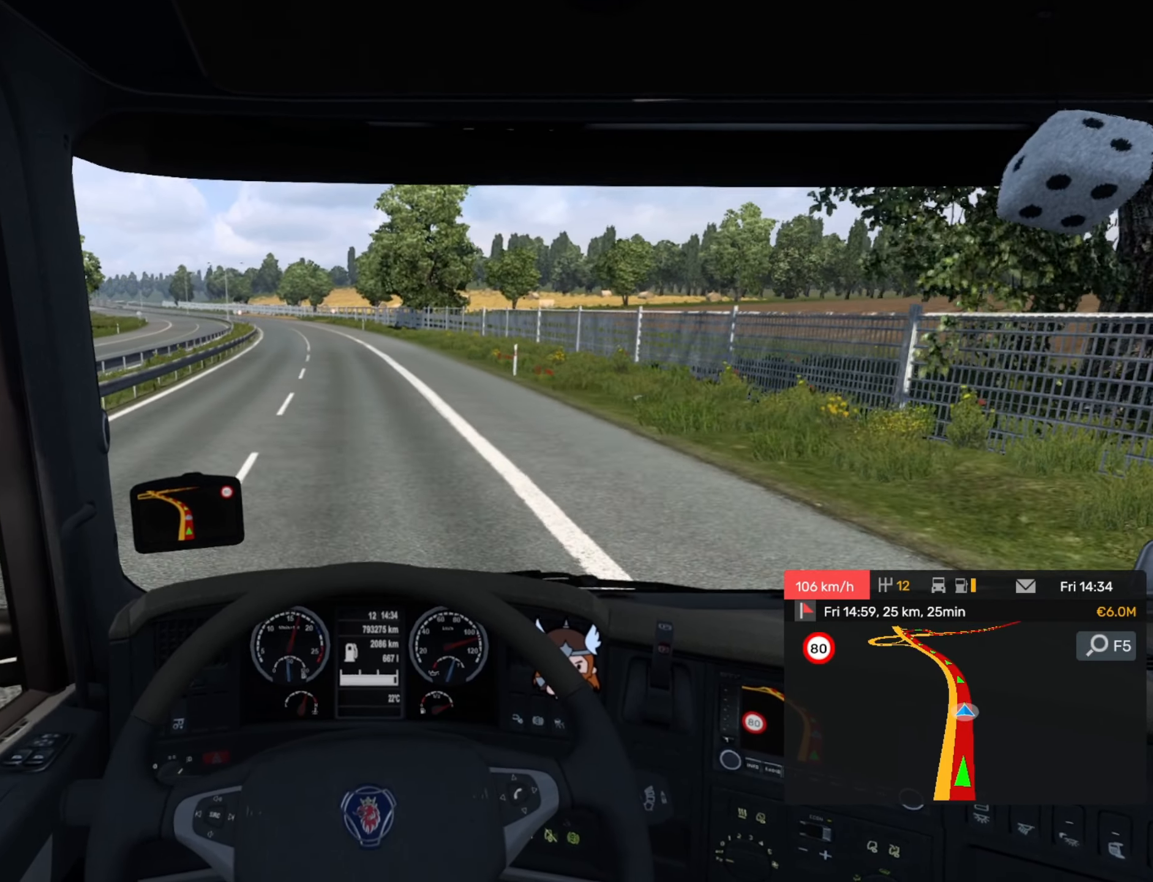
{"buttons": ["R2"], "left_stick": "center", "events": [[150, "left_stick", "center"]]}
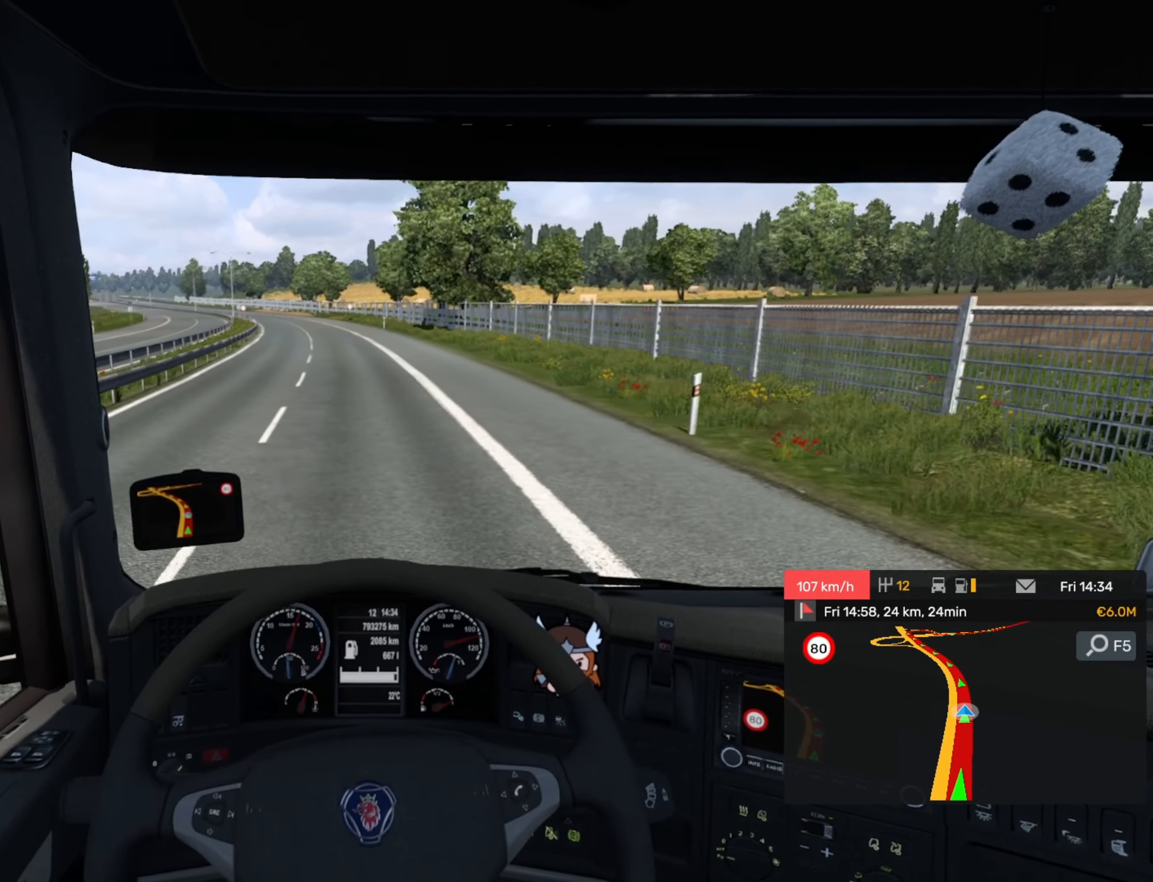
{"buttons": ["R2"], "left_stick": "center", "events": []}
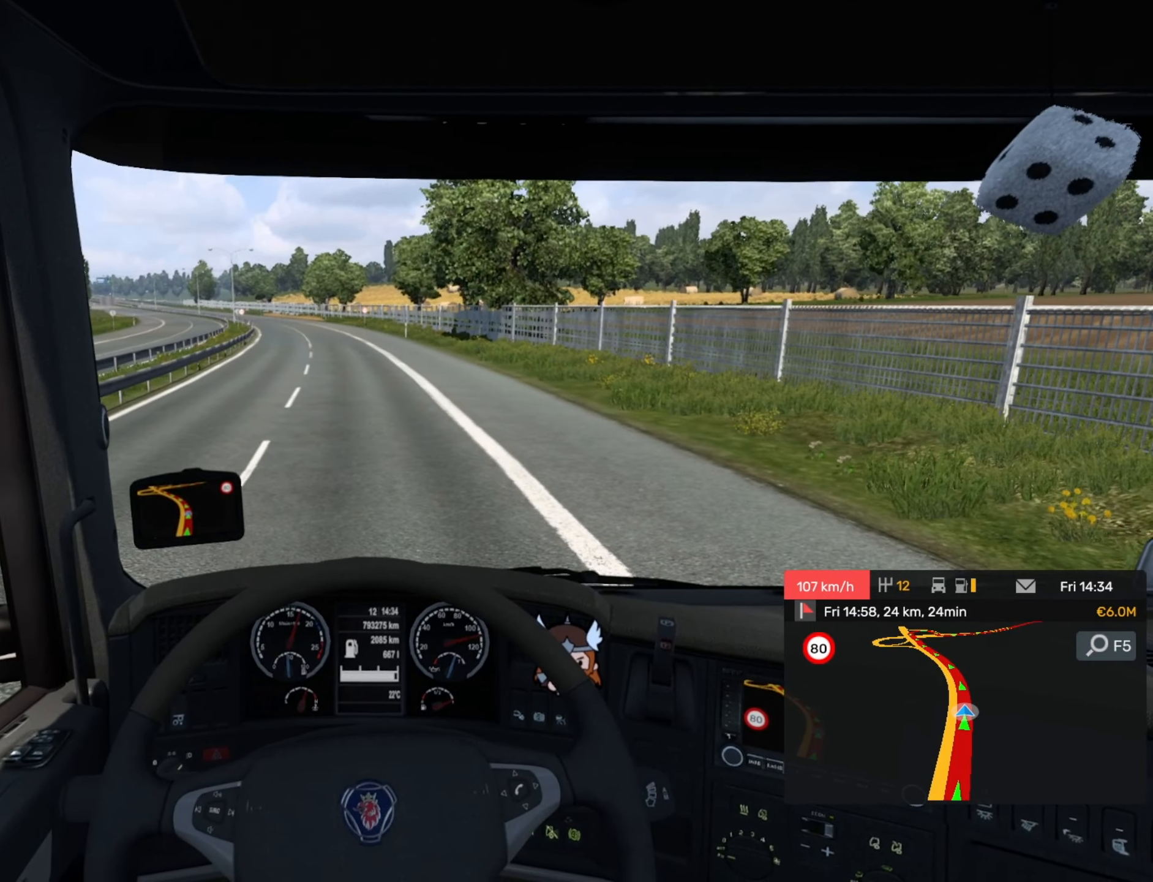
{"buttons": ["R2"], "left_stick": "left", "events": [[83, "left_stick", "left"]]}
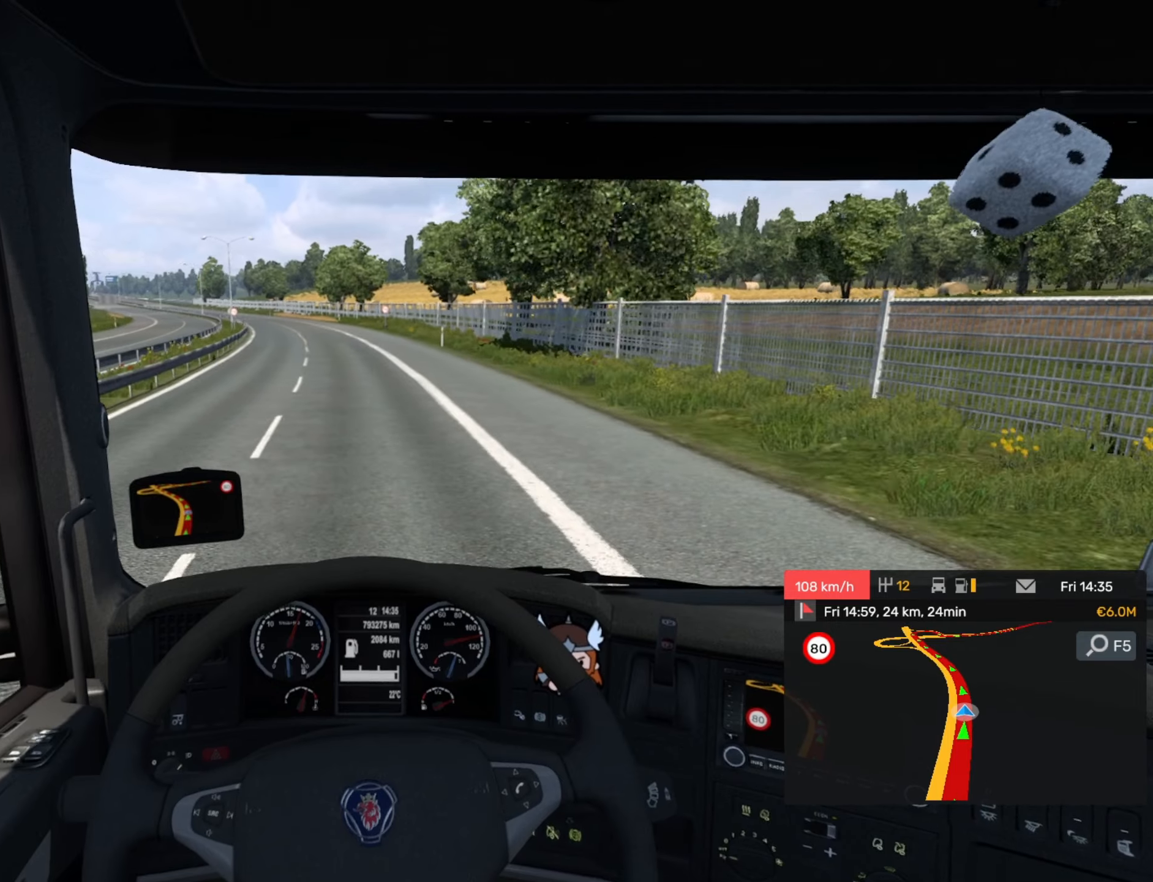
{"buttons": ["R2"], "left_stick": "center", "events": [[100, "left_stick", "center"]]}
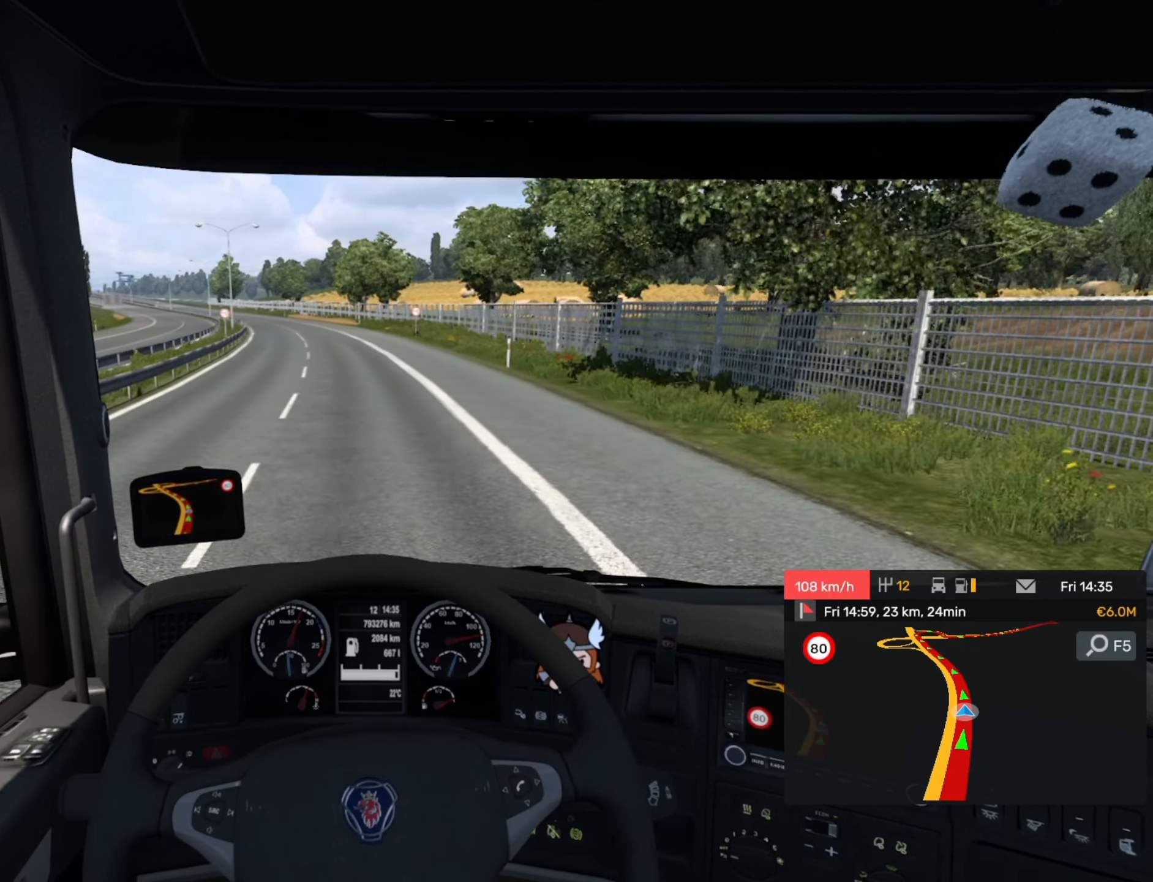
{"buttons": ["R2"], "left_stick": "left", "events": [[250, "left_stick", "left"]]}
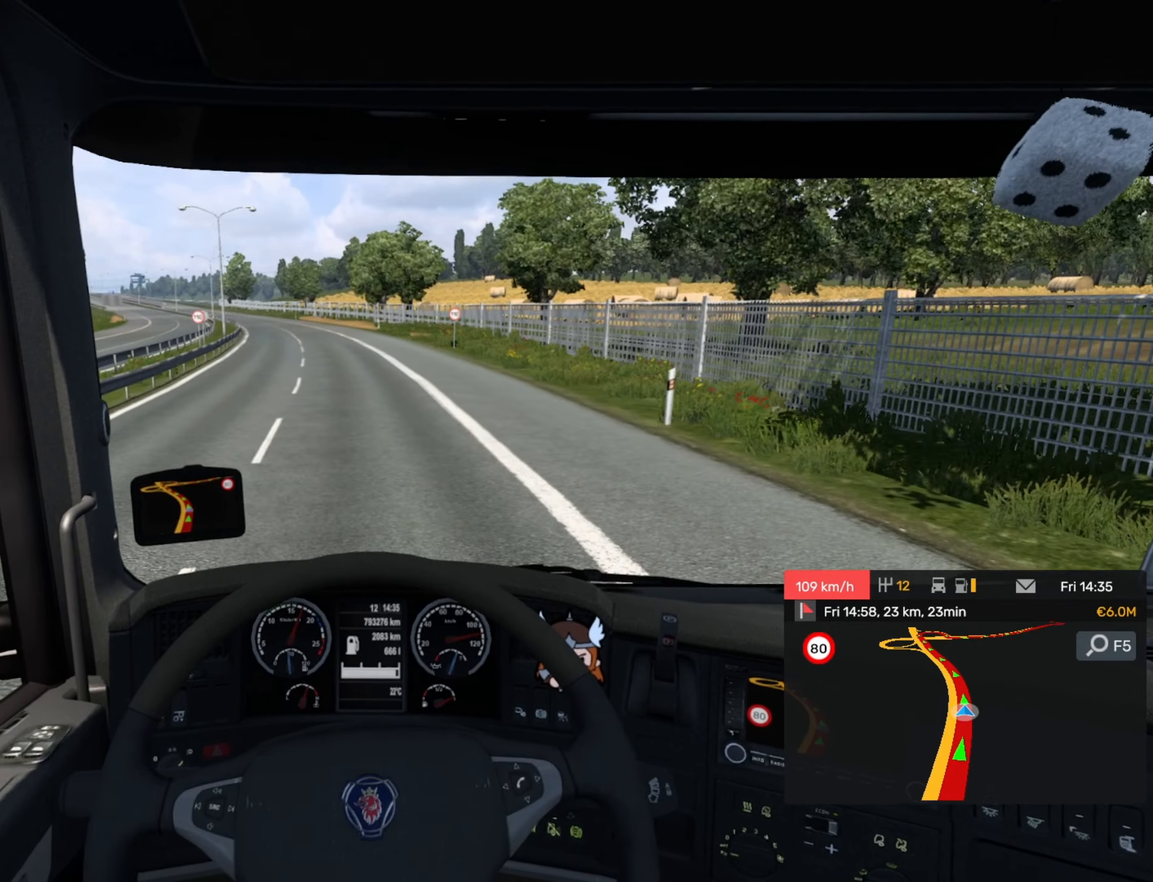
{"buttons": ["R2"], "left_stick": "center", "events": [[500, "left_stick", "center"]]}
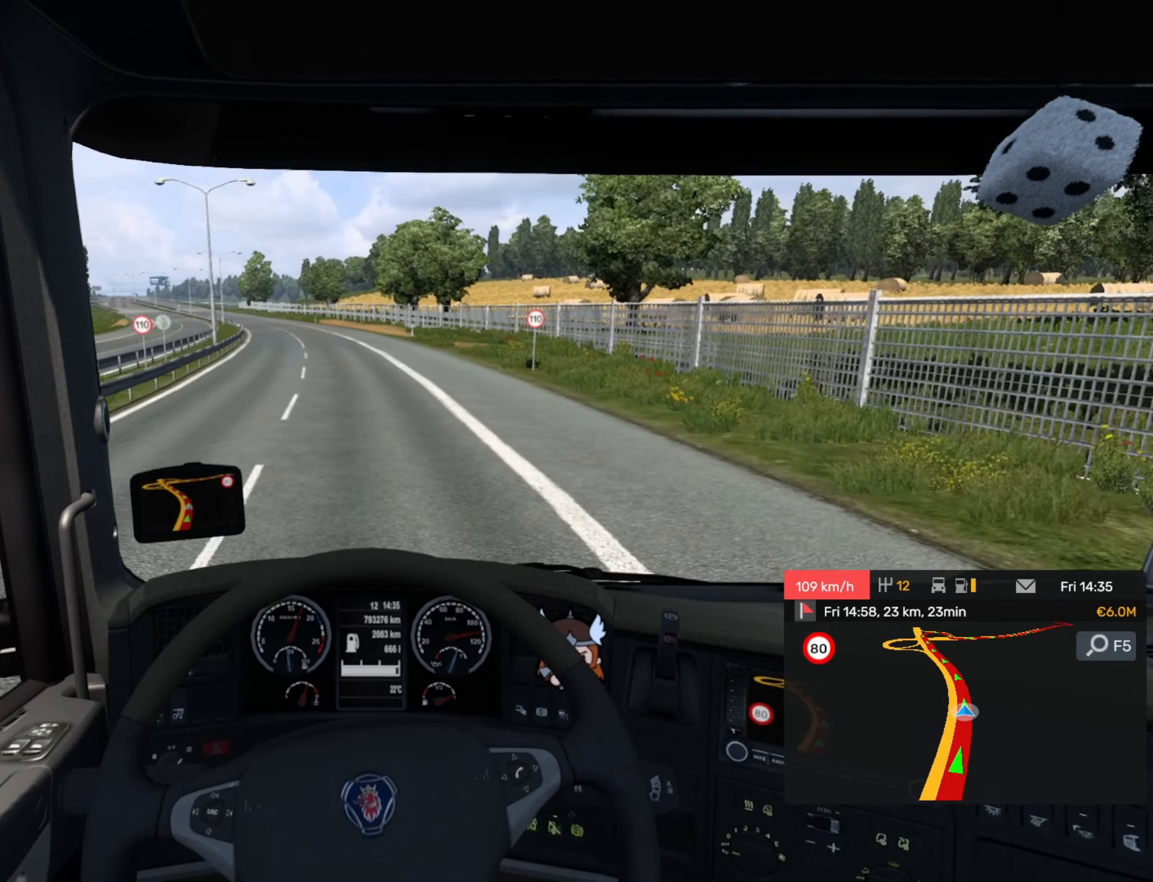
{"buttons": ["R2"], "left_stick": "left", "events": [[333, "left_stick", "left"]]}
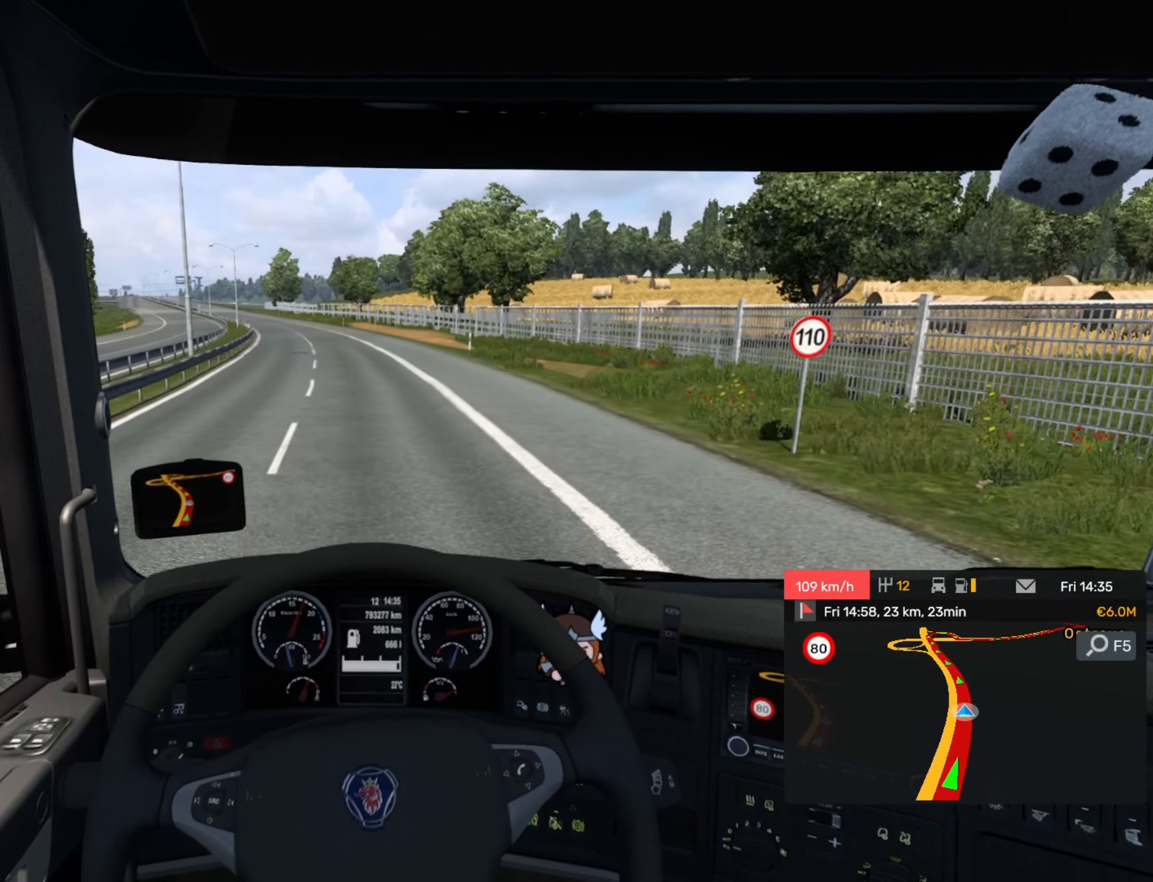
{"buttons": ["R2"], "left_stick": "left", "events": [[33, "left_stick", "center"], [500, "left_stick", "left"]]}
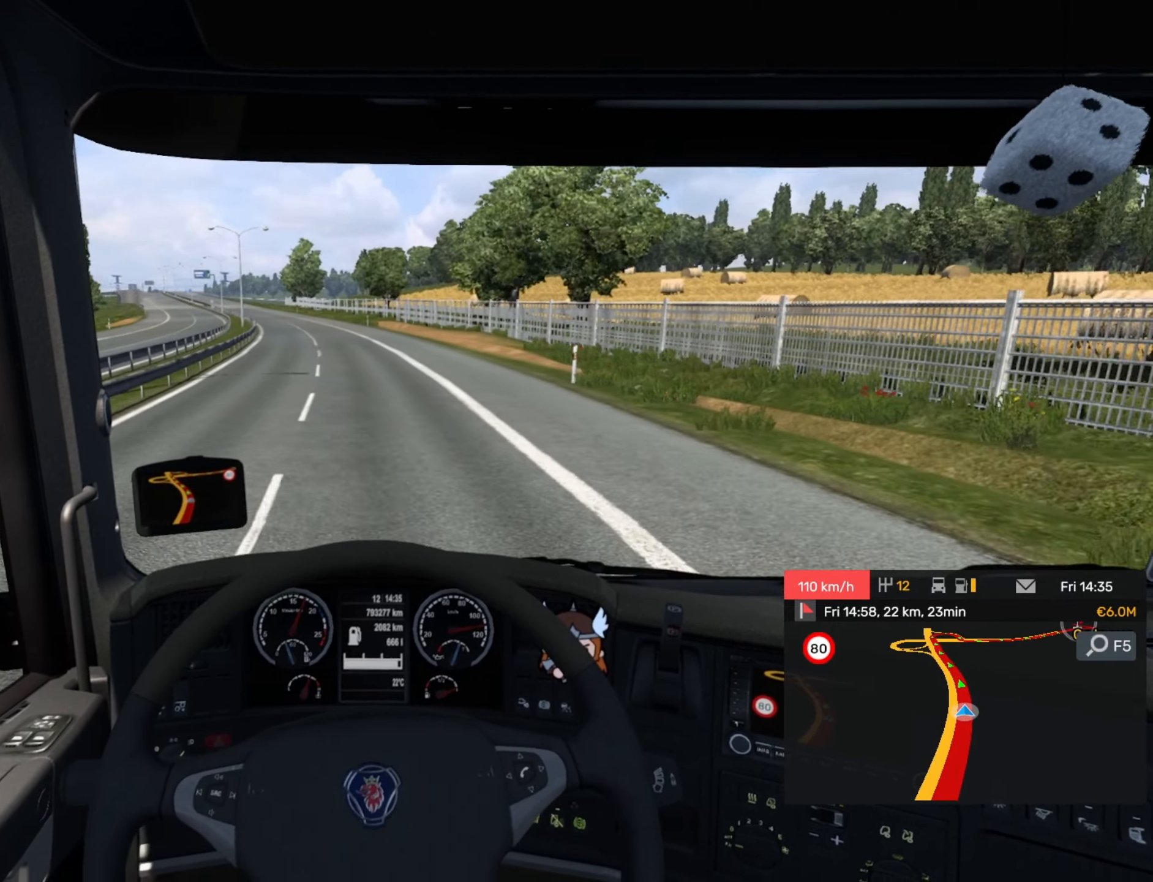
{"buttons": ["R2"], "left_stick": "center", "events": [[433, "left_stick", "center"]]}